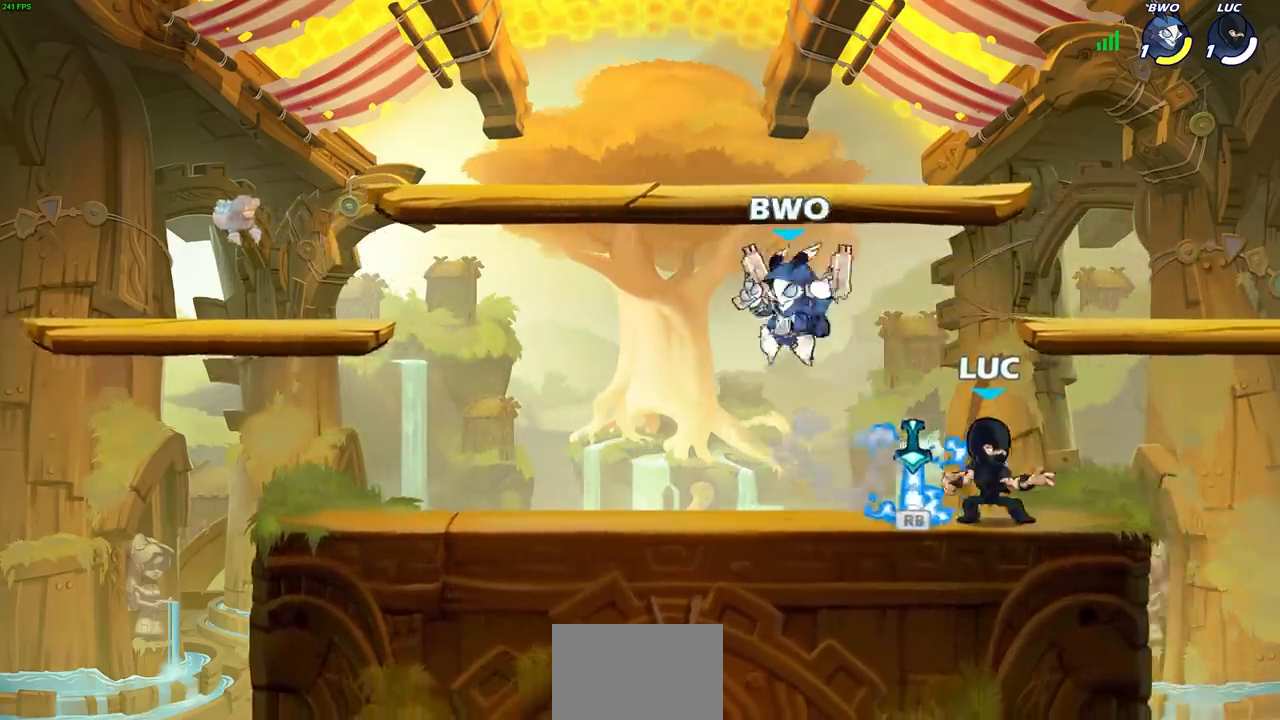
Gameplay with a controller (PlayStation layout); each line is a JSON object with the inputs held at the frame after it (dt_ms = milliseconds from this image to that frame). "events" lists button and stick changes between this image and that frame as [ms after this image, input, new state], when the widget could be followed in between.
{"dt_ms": 500, "buttons": [], "left_stick": "left", "right_stick": "center", "events": [[67, "R1", "up"], [67, "left_stick", "up-right"], [133, "CROSS", "down"], [233, "CROSS", "up"], [283, "left_stick", "up-left"], [367, "left_stick", "down-left"], [483, "left_stick", "left"]]}
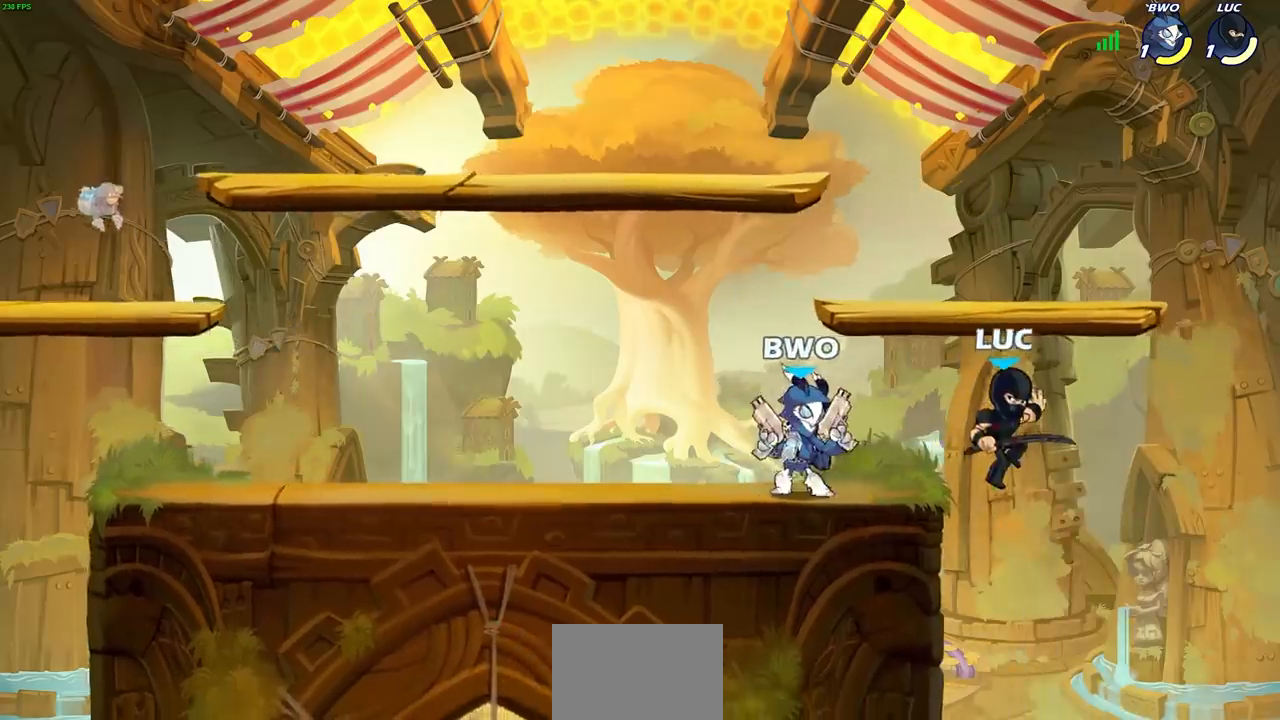
{"dt_ms": 500, "buttons": [], "left_stick": "center", "right_stick": "center", "events": [[17, "left_stick", "down-left"], [33, "left_stick", "center"], [100, "R1", "down"], [100, "R2", "down"], [333, "R1", "up"], [333, "R2", "up"]]}
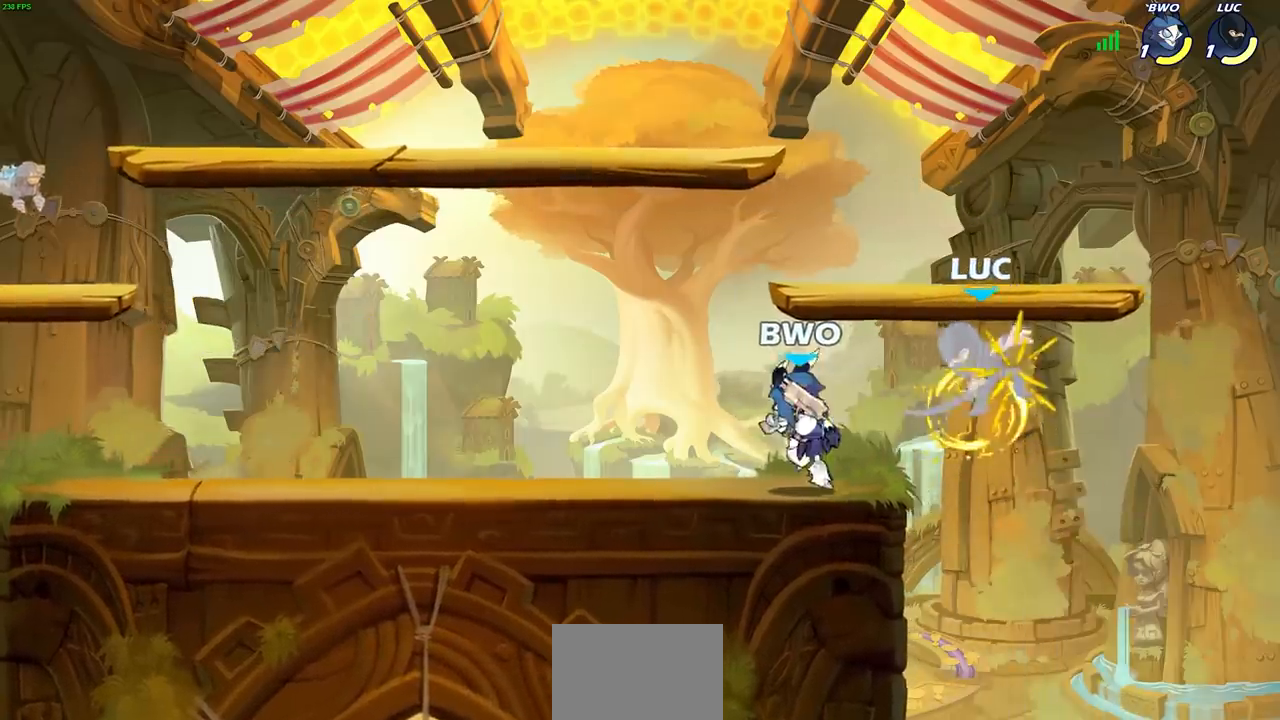
{"dt_ms": 500, "buttons": [], "left_stick": "center", "right_stick": "center", "events": [[67, "R1", "down"], [67, "R2", "down"], [117, "CROSS", "down"], [200, "CROSS", "up"], [200, "R1", "up"], [200, "R2", "up"], [300, "CROSS", "down"], [300, "R1", "down"], [300, "R2", "down"], [433, "CROSS", "up"], [450, "R1", "up"], [450, "R2", "up"]]}
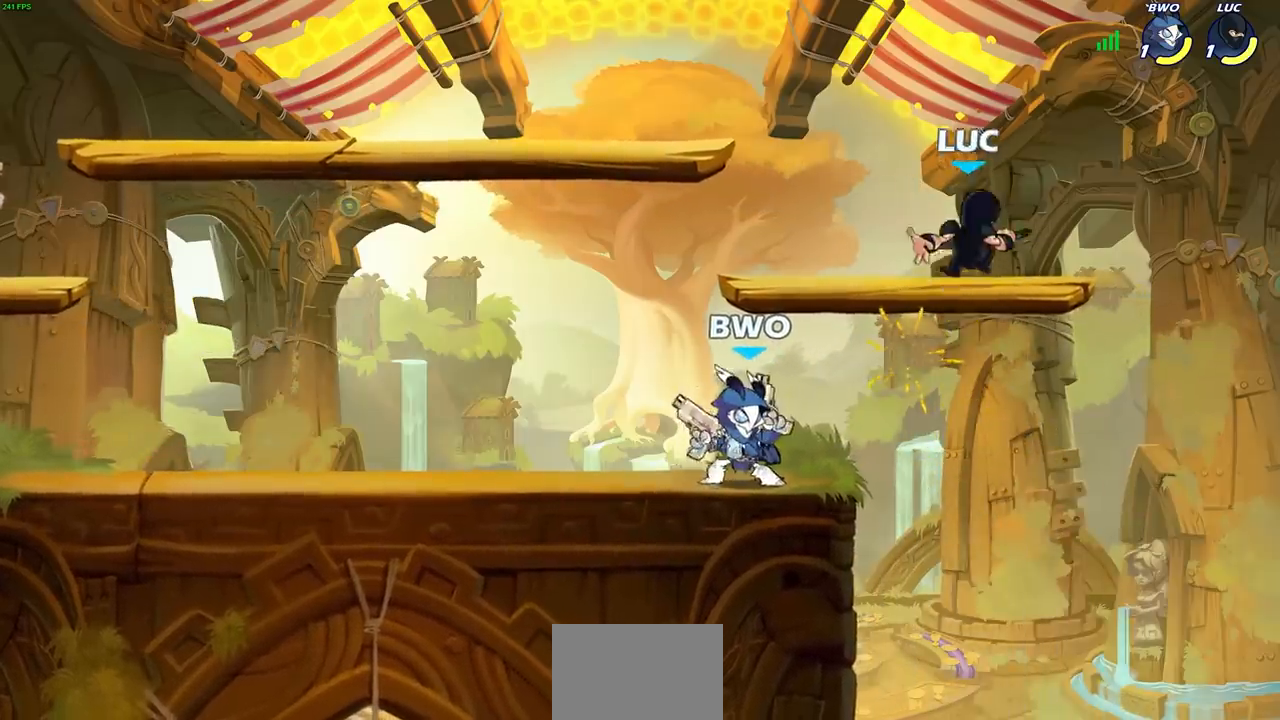
{"dt_ms": 500, "buttons": [], "left_stick": "down-left", "right_stick": "center", "events": [[117, "left_stick", "right"], [233, "R1", "down"], [233, "R2", "down"], [383, "left_stick", "left"], [450, "R1", "up"], [450, "R2", "up"], [500, "left_stick", "down-left"]]}
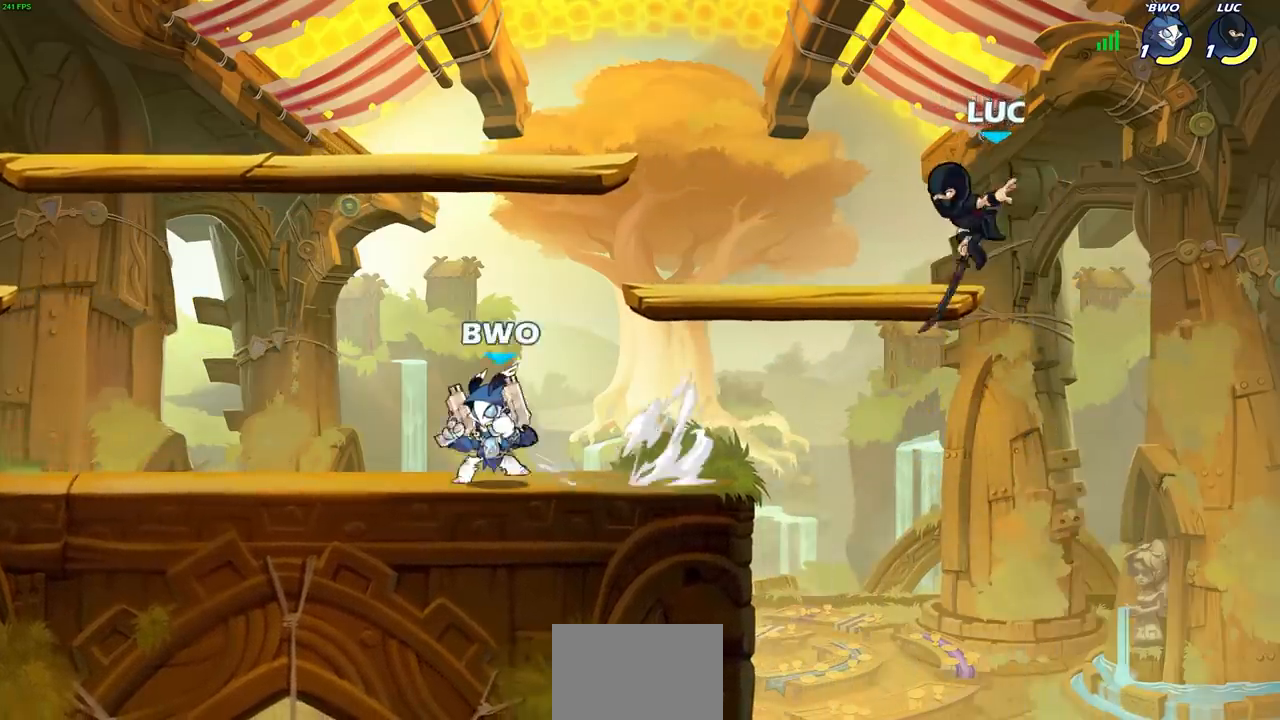
{"dt_ms": 500, "buttons": ["CROSS"], "left_stick": "up", "right_stick": "center", "events": [[250, "CROSS", "down"], [333, "left_stick", "up-left"], [417, "CROSS", "up"], [433, "left_stick", "up-right"], [467, "CROSS", "down"], [500, "left_stick", "up"]]}
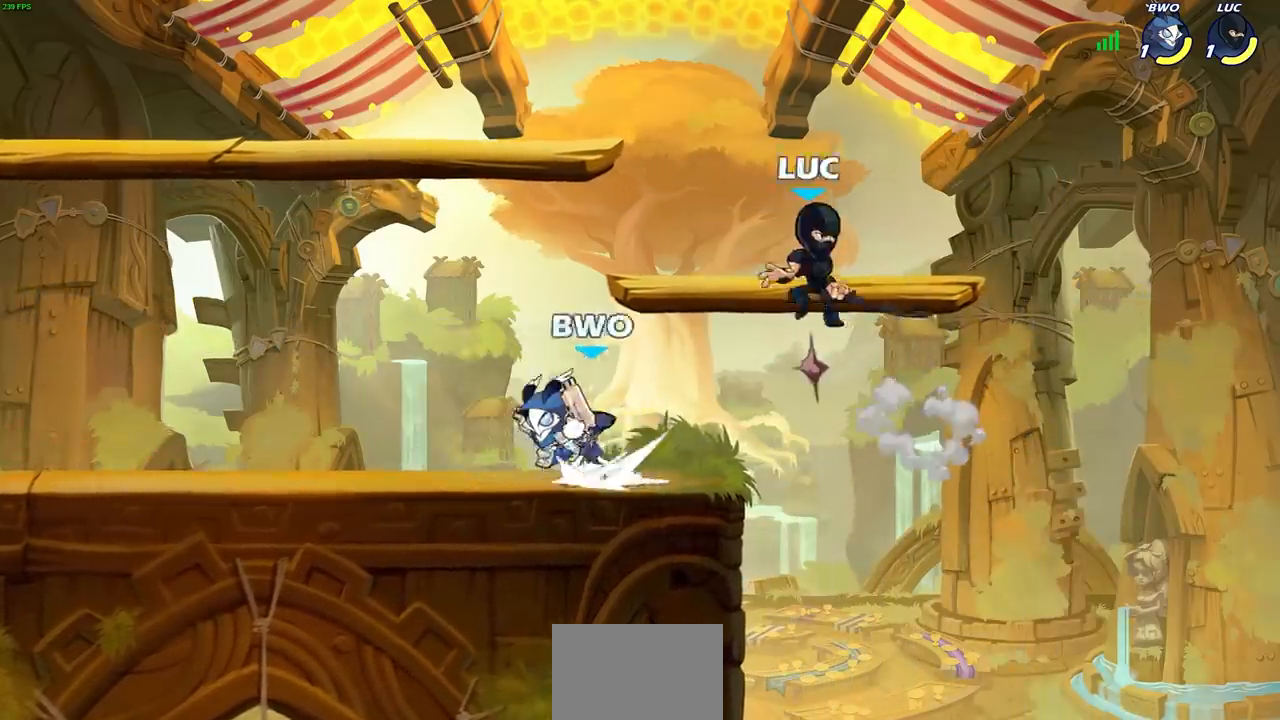
{"dt_ms": 500, "buttons": [], "left_stick": "down-right", "right_stick": "center", "events": [[100, "CROSS", "up"], [267, "left_stick", "down"], [350, "left_stick", "down-right"]]}
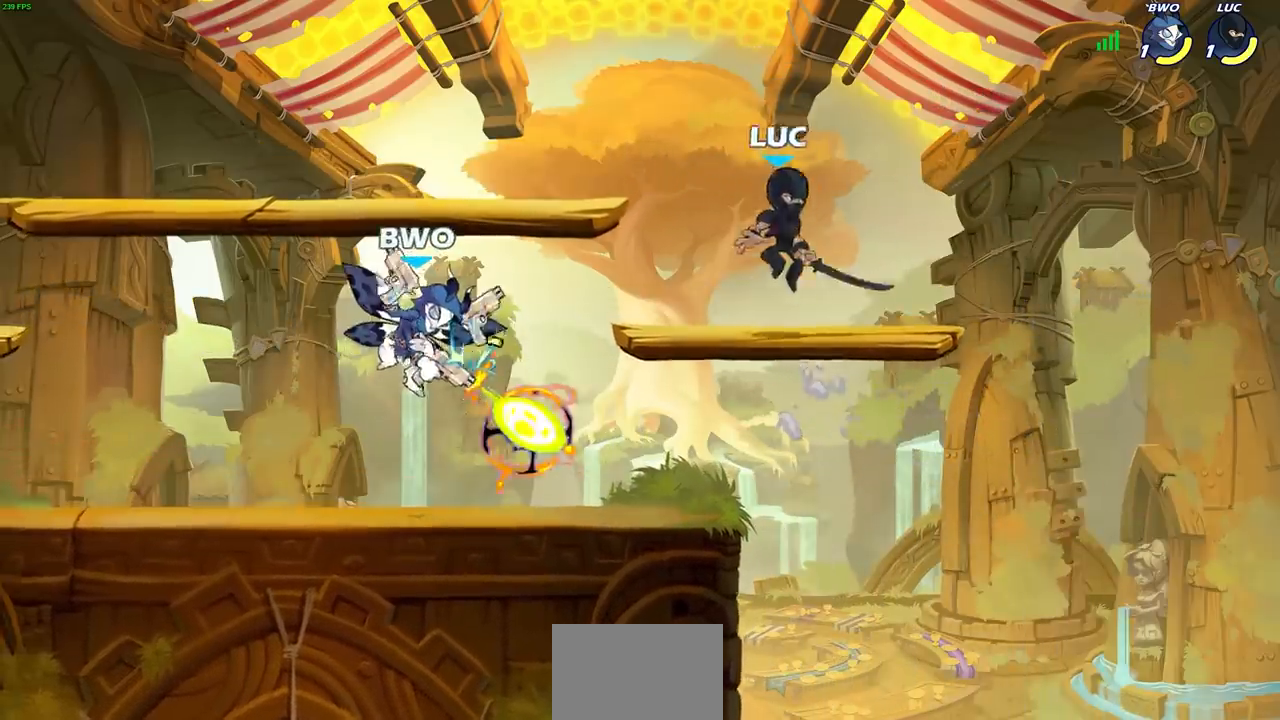
{"dt_ms": 500, "buttons": [], "left_stick": "down-left", "right_stick": "center", "events": [[50, "left_stick", "left"], [250, "R1", "down"], [250, "R2", "down"], [250, "left_stick", "down-left"], [350, "SQUARE", "down"], [450, "R1", "up"], [467, "R2", "up"], [483, "SQUARE", "up"]]}
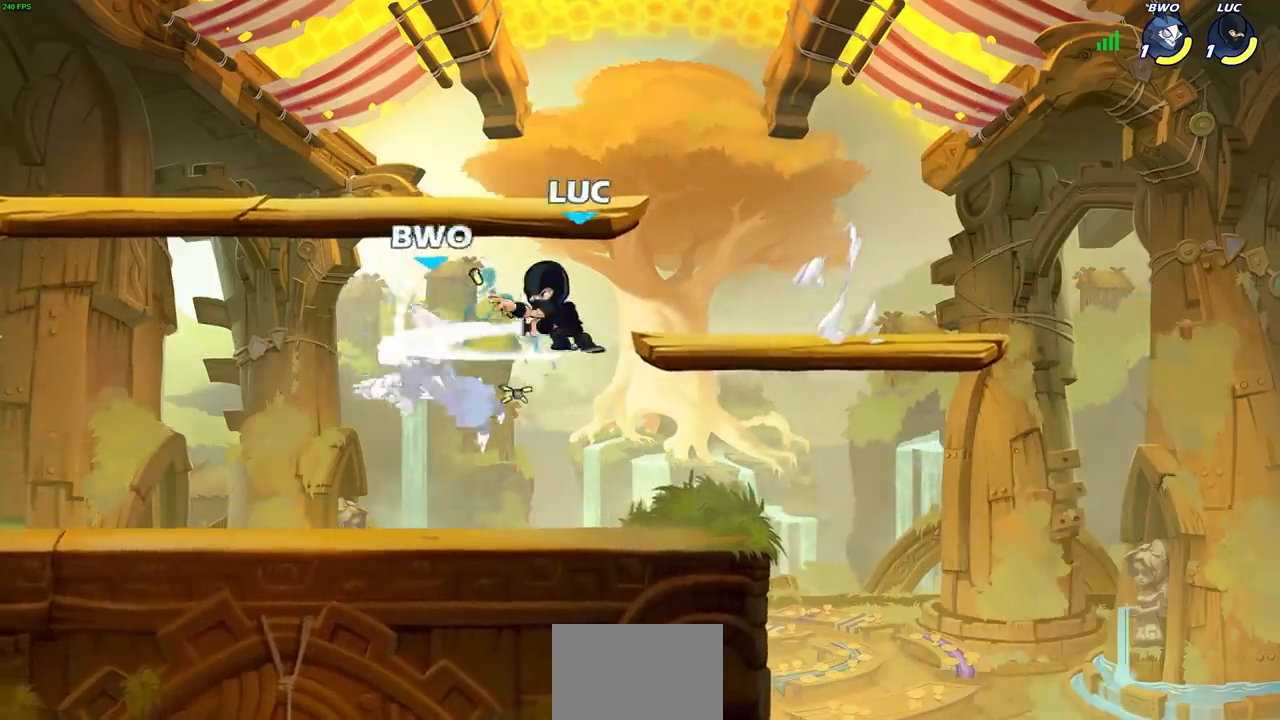
{"dt_ms": 500, "buttons": [], "left_stick": "center", "right_stick": "center", "events": [[67, "left_stick", "center"], [217, "left_stick", "up-left"], [267, "CIRCLE", "down"], [367, "CIRCLE", "up"], [383, "left_stick", "up-right"], [483, "left_stick", "center"]]}
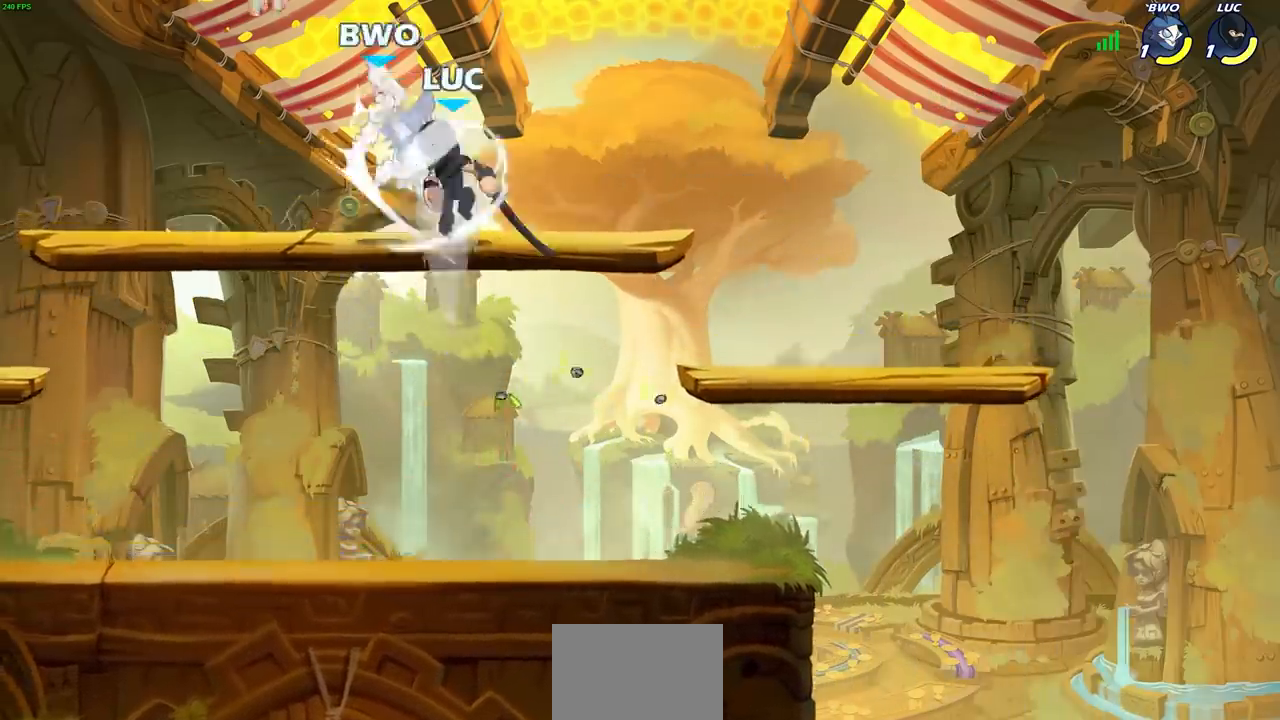
{"dt_ms": 500, "buttons": [], "left_stick": "up-left", "right_stick": "center", "events": [[267, "left_stick", "left"], [333, "left_stick", "up-left"]]}
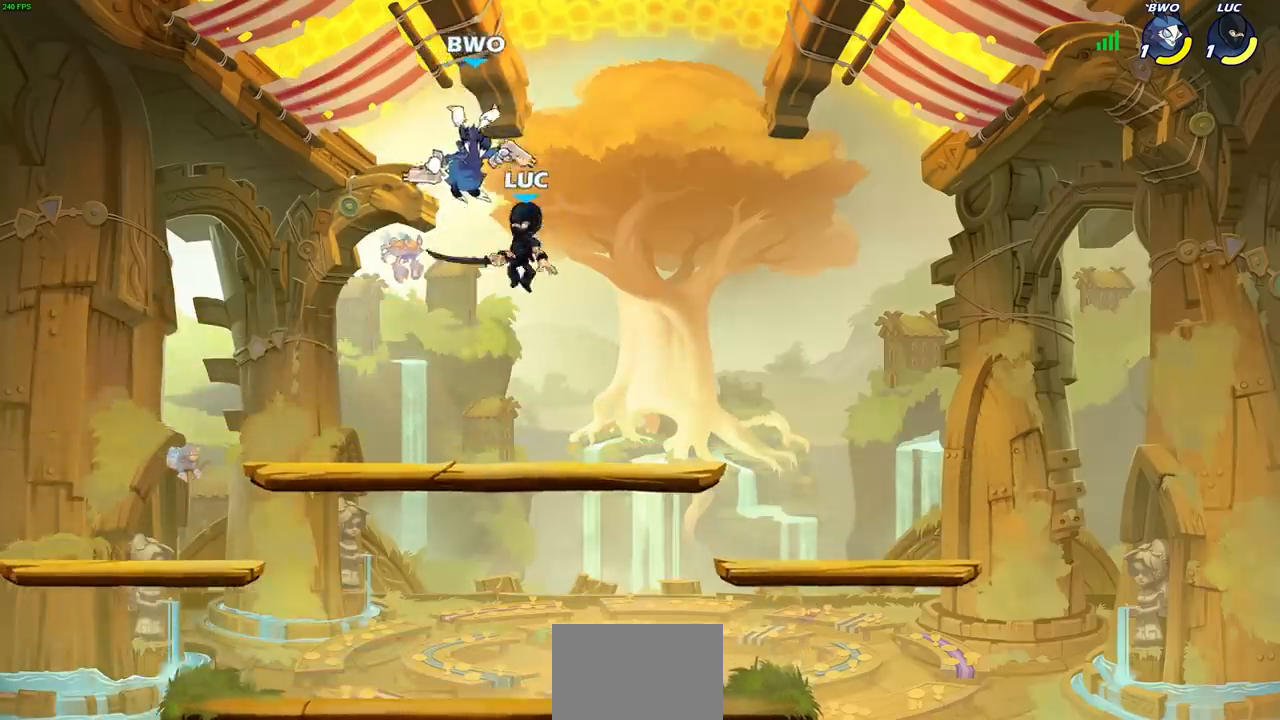
{"dt_ms": 500, "buttons": [], "left_stick": "up-left", "right_stick": "center", "events": [[33, "SQUARE", "down"], [133, "SQUARE", "up"]]}
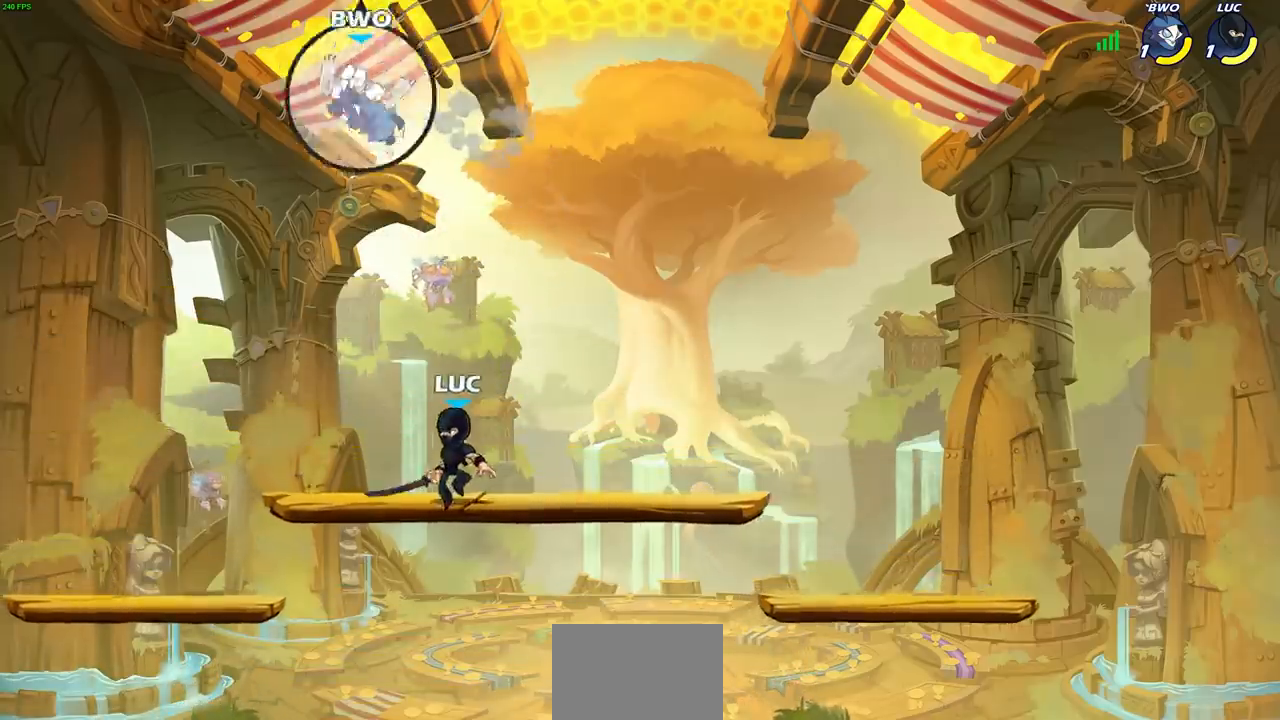
{"dt_ms": 500, "buttons": [], "left_stick": "center", "right_stick": "center", "events": [[83, "left_stick", "center"], [133, "CIRCLE", "down"], [233, "CIRCLE", "up"]]}
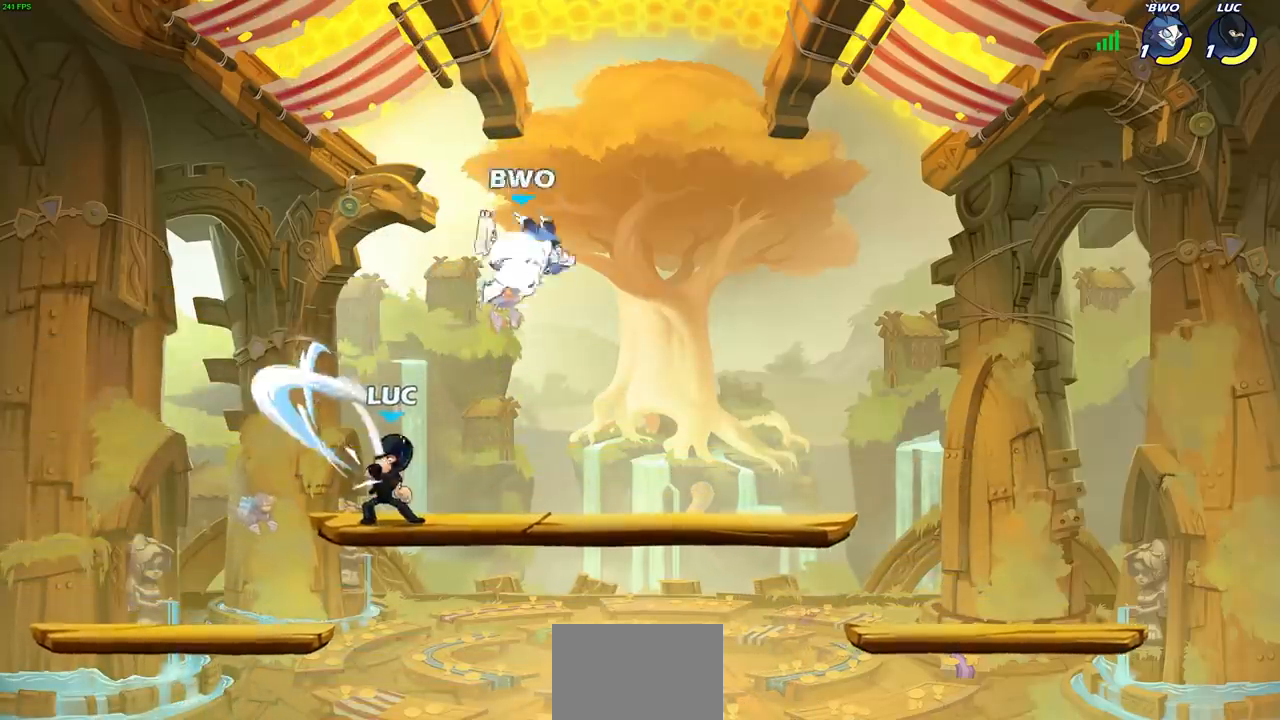
{"dt_ms": 500, "buttons": ["CROSS"], "left_stick": "left", "right_stick": "center", "events": [[333, "left_stick", "left"], [467, "CROSS", "down"]]}
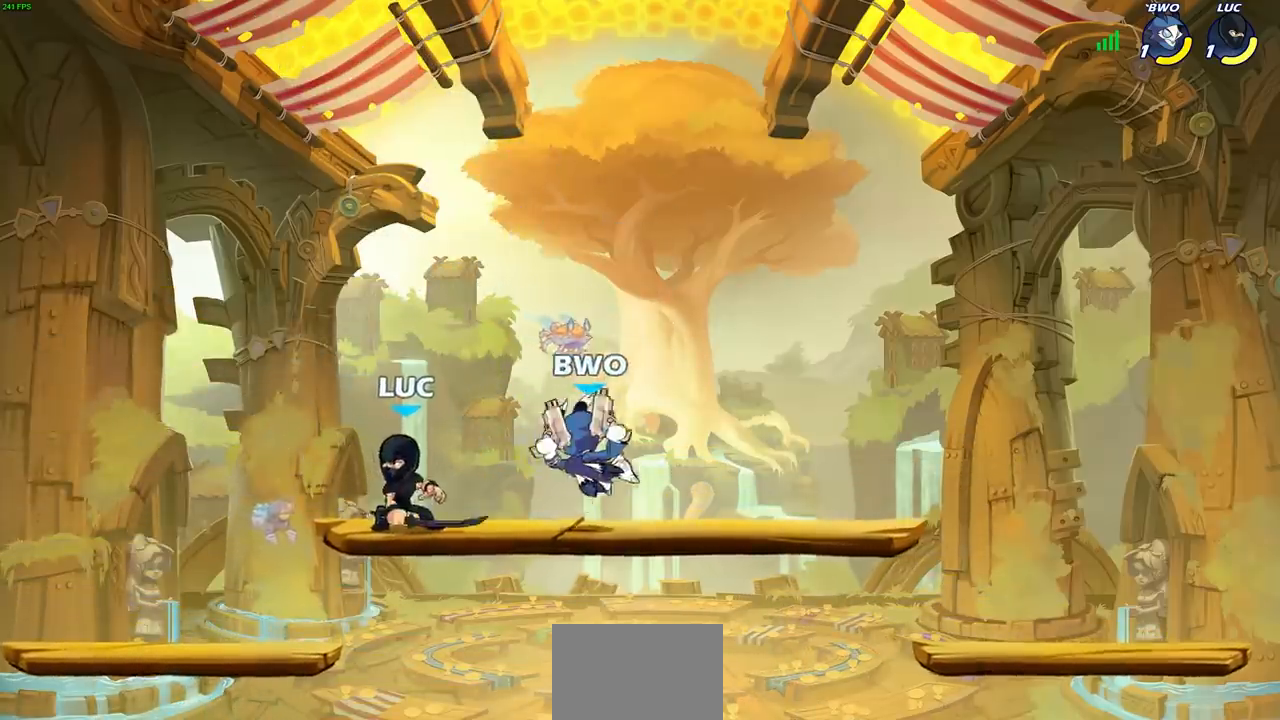
{"dt_ms": 1000, "buttons": [], "left_stick": "left", "right_stick": "center"}
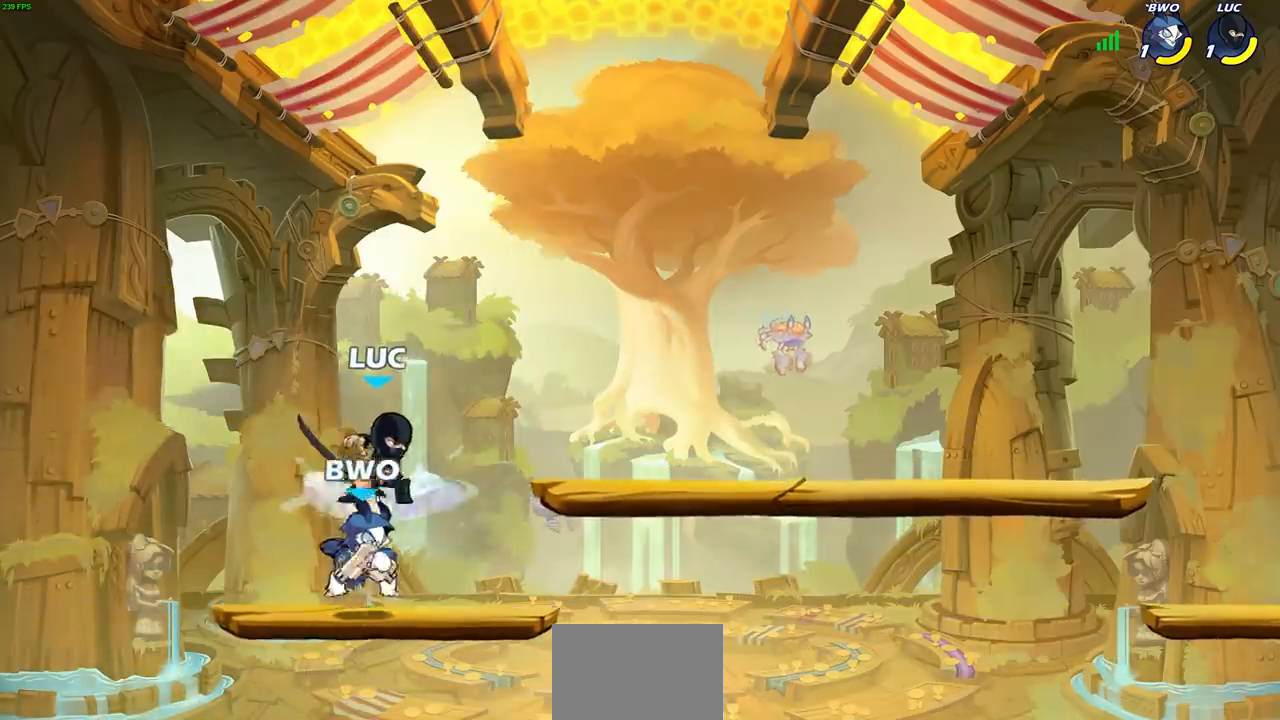
{"dt_ms": 500, "buttons": [], "left_stick": "up-left", "right_stick": "center", "events": [[50, "left_stick", "down"], [133, "left_stick", "left"], [150, "SQUARE", "down"], [183, "left_stick", "up"], [217, "SQUARE", "up"], [317, "left_stick", "right"], [450, "left_stick", "up-left"]]}
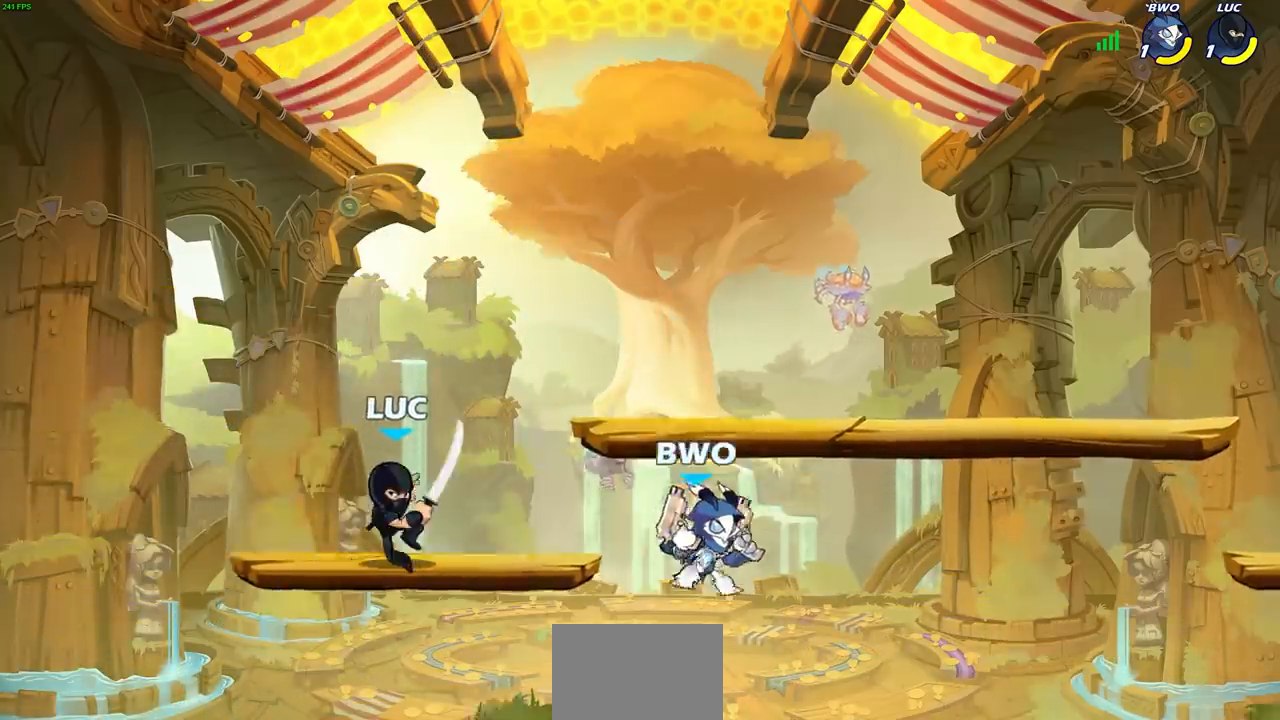
{"dt_ms": 500, "buttons": [], "left_stick": "up-right", "right_stick": "center", "events": [[333, "left_stick", "up-right"]]}
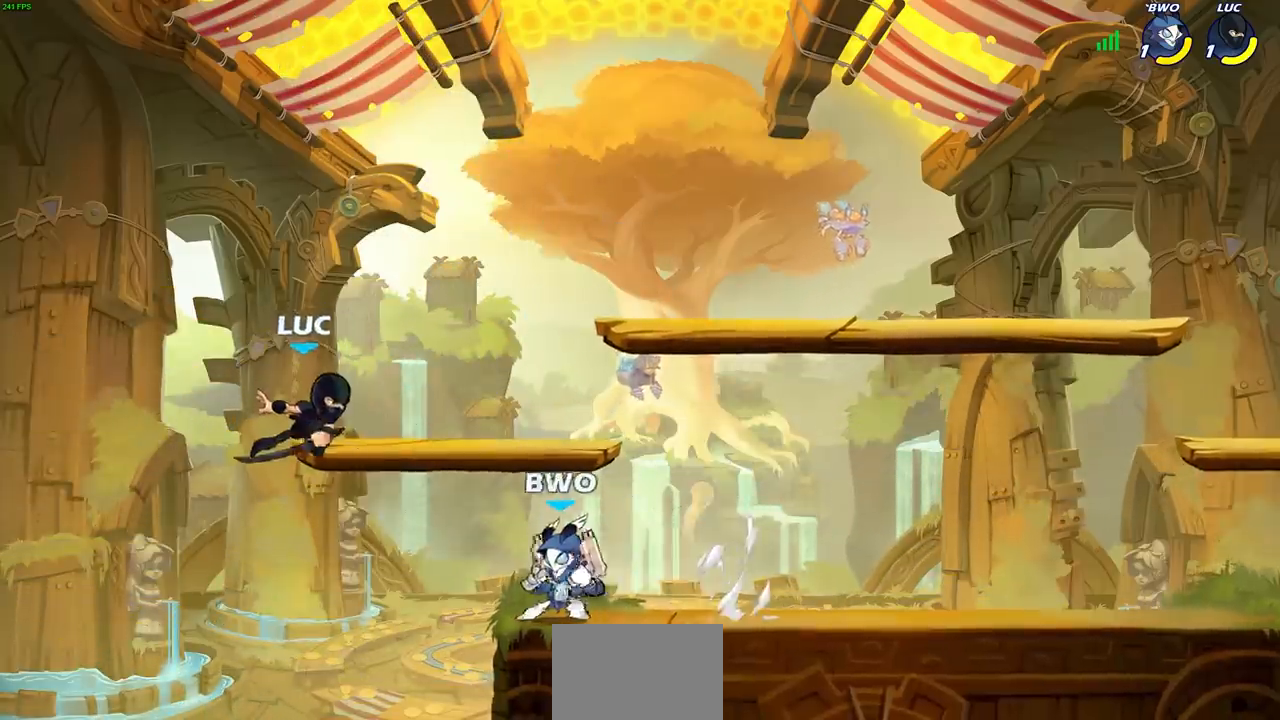
{"dt_ms": 500, "buttons": ["CROSS"], "left_stick": "right", "right_stick": "center", "events": [[67, "left_stick", "left"], [217, "left_stick", "right"], [483, "CROSS", "down"]]}
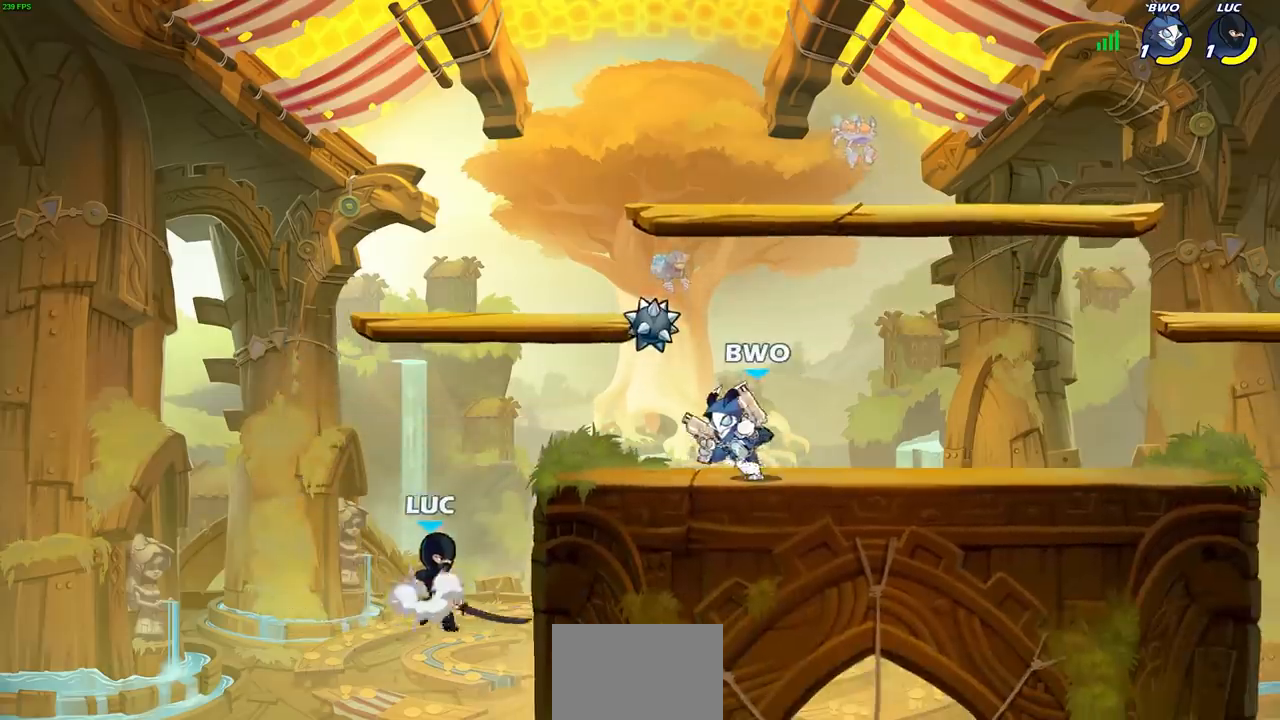
{"dt_ms": 500, "buttons": [], "left_stick": "up-right", "right_stick": "center", "events": [[67, "CROSS", "up"], [200, "CROSS", "down"], [200, "left_stick", "up-right"], [217, "R1", "down"], [217, "R2", "down"], [350, "CROSS", "up"], [367, "R1", "up"], [367, "R2", "up"], [383, "left_stick", "up-left"], [433, "CROSS", "down"], [500, "CROSS", "up"], [500, "left_stick", "up-right"]]}
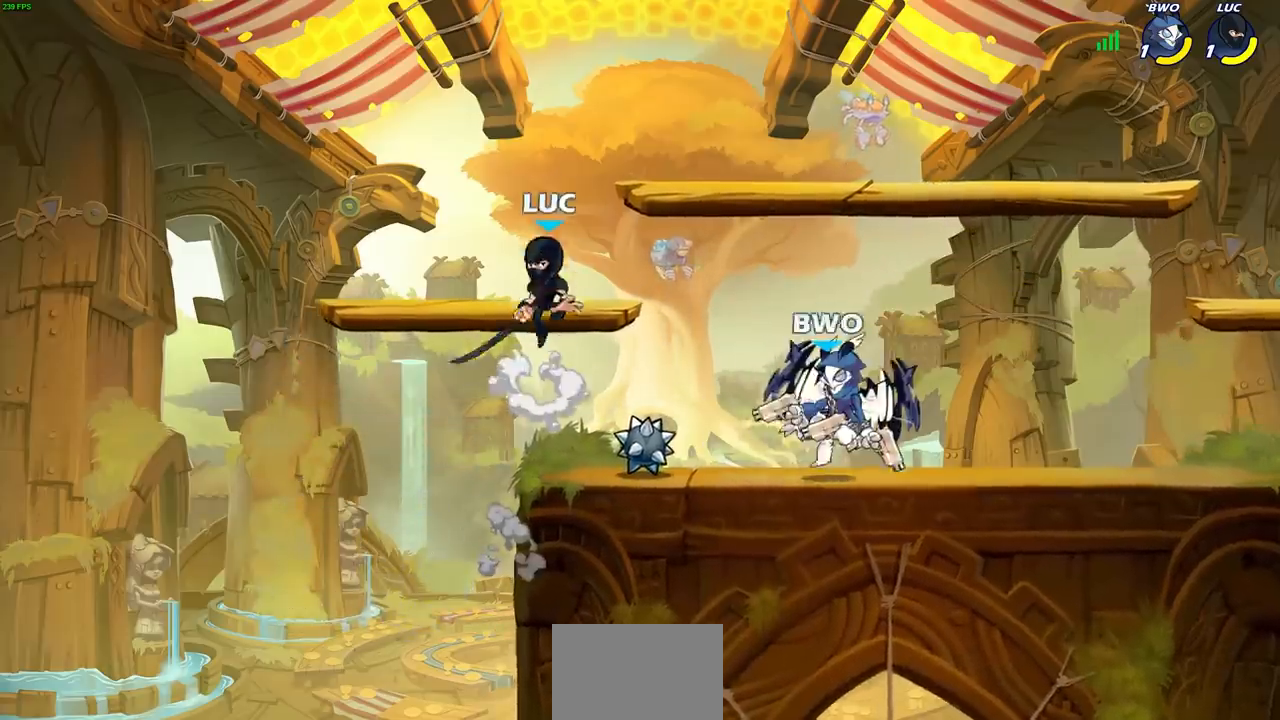
{"dt_ms": 500, "buttons": [], "left_stick": "left", "right_stick": "center", "events": [[133, "left_stick", "right"], [267, "left_stick", "down-left"], [433, "left_stick", "left"]]}
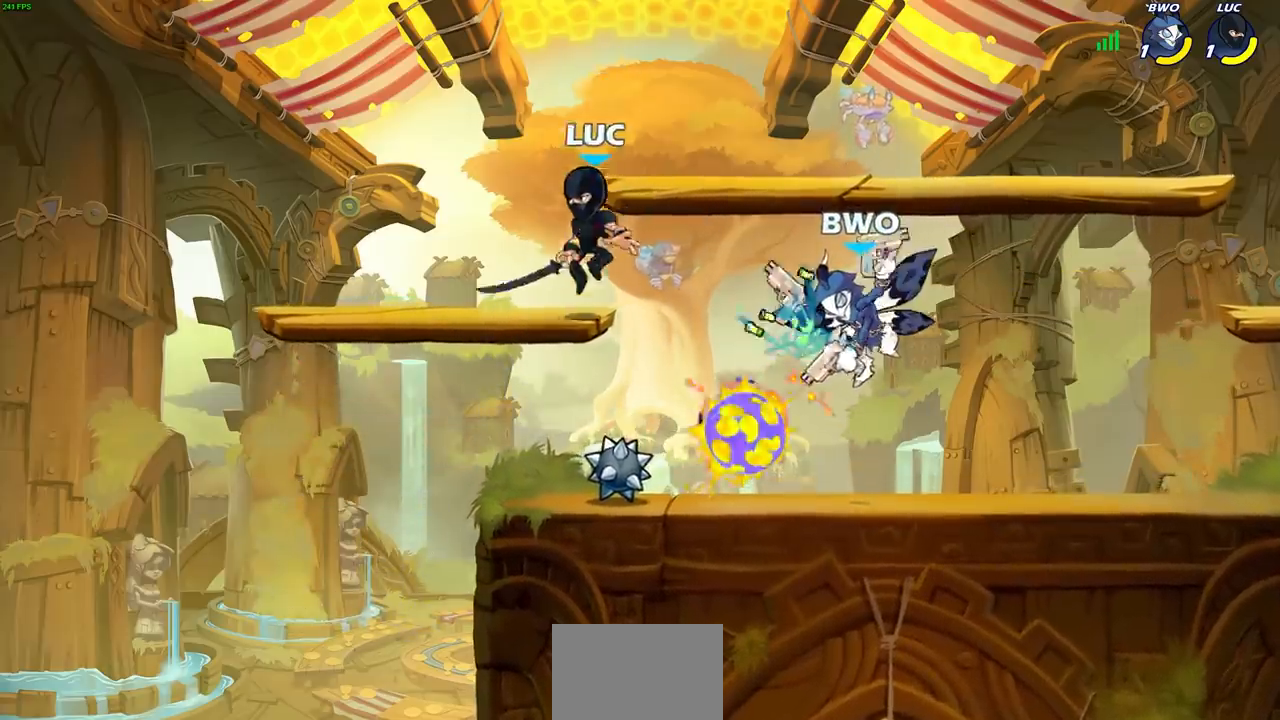
{"dt_ms": 500, "buttons": [], "left_stick": "right", "right_stick": "center", "events": [[150, "left_stick", "down"], [217, "left_stick", "right"], [333, "R1", "down"], [333, "R2", "down"], [350, "CIRCLE", "down"], [417, "R1", "up"], [433, "CIRCLE", "up"], [433, "R2", "up"]]}
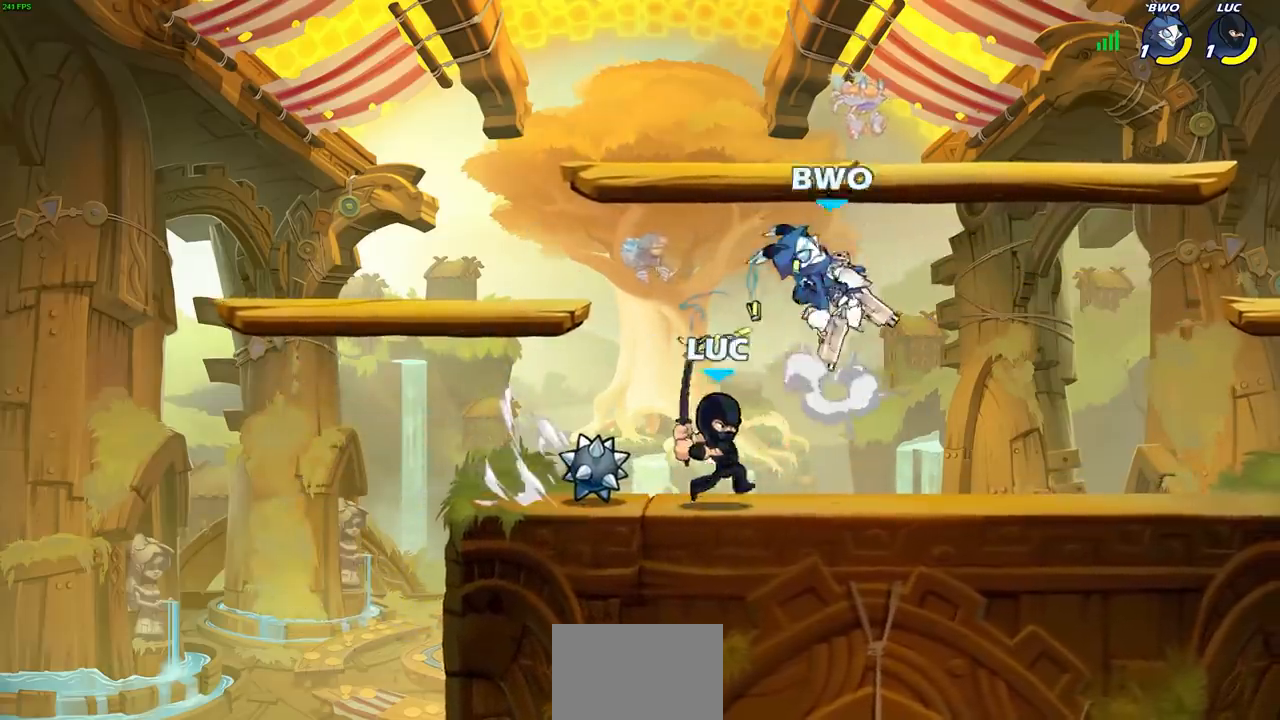
{"dt_ms": 500, "buttons": [], "left_stick": "left", "right_stick": "center", "events": [[100, "left_stick", "center"], [283, "left_stick", "left"]]}
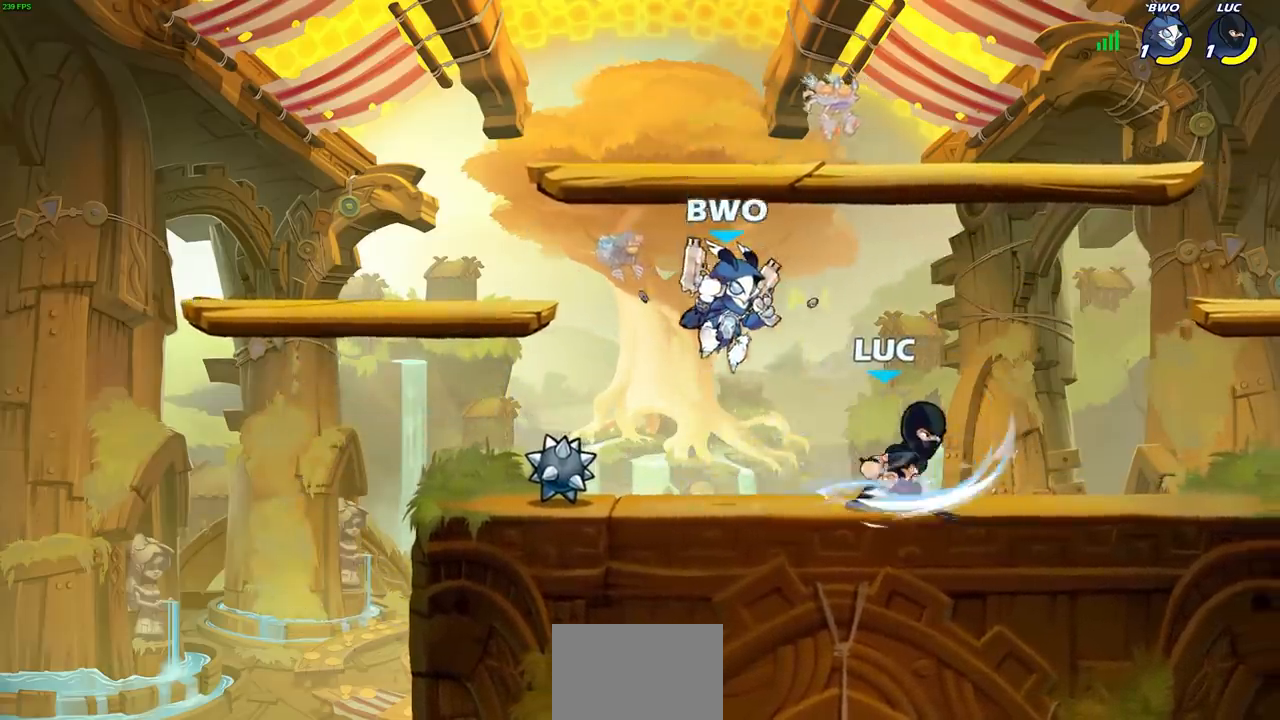
{"dt_ms": 500, "buttons": [], "left_stick": "center", "right_stick": "center", "events": [[367, "left_stick", "center"]]}
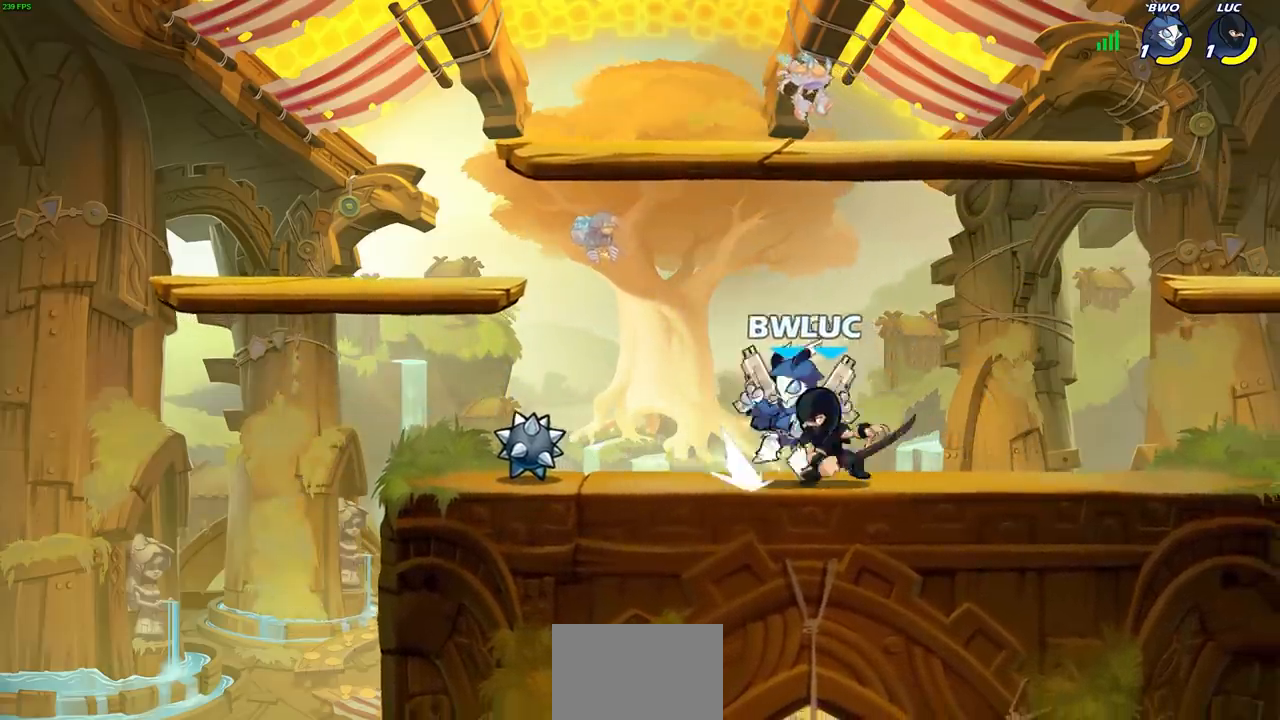
{"dt_ms": 500, "buttons": [], "left_stick": "right", "right_stick": "center", "events": [[33, "SQUARE", "down"], [100, "SQUARE", "up"], [200, "SQUARE", "down"], [267, "SQUARE", "up"], [333, "SQUARE", "down"], [383, "left_stick", "right"], [433, "SQUARE", "up"]]}
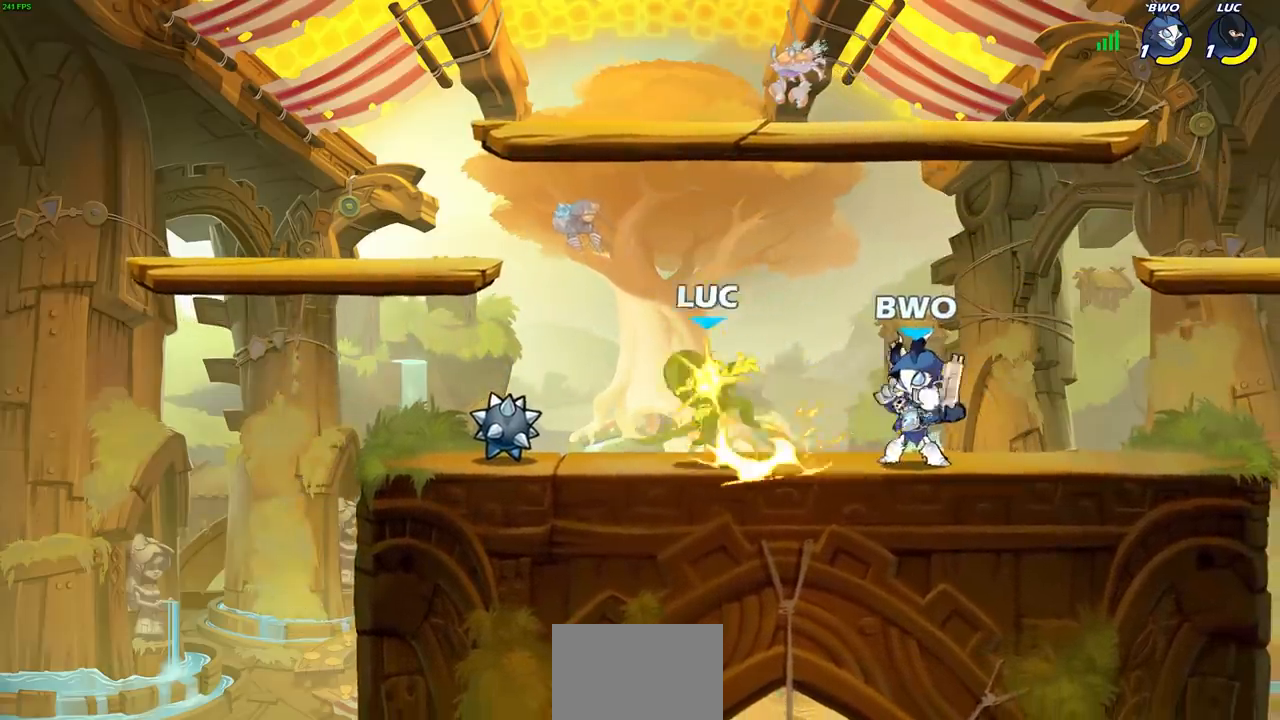
{"dt_ms": 500, "buttons": ["CROSS"], "left_stick": "down", "right_stick": "center", "events": [[233, "left_stick", "center"], [350, "left_stick", "left"], [400, "CROSS", "down"], [433, "CROSS", "up"], [483, "left_stick", "down"], [500, "CROSS", "down"]]}
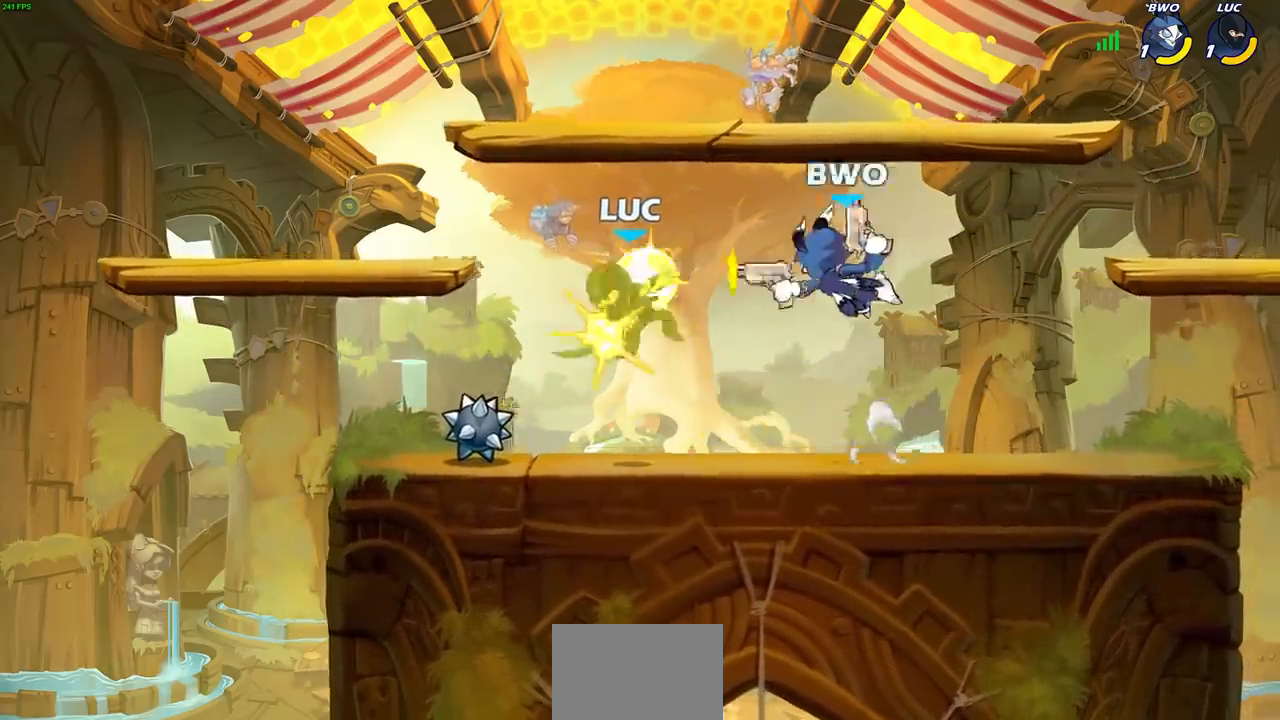
{"dt_ms": 500, "buttons": [], "left_stick": "right", "right_stick": "center", "events": [[33, "R2", "down"], [50, "R1", "down"], [50, "left_stick", "right"], [100, "CROSS", "up"], [283, "R1", "up"], [283, "R2", "up"]]}
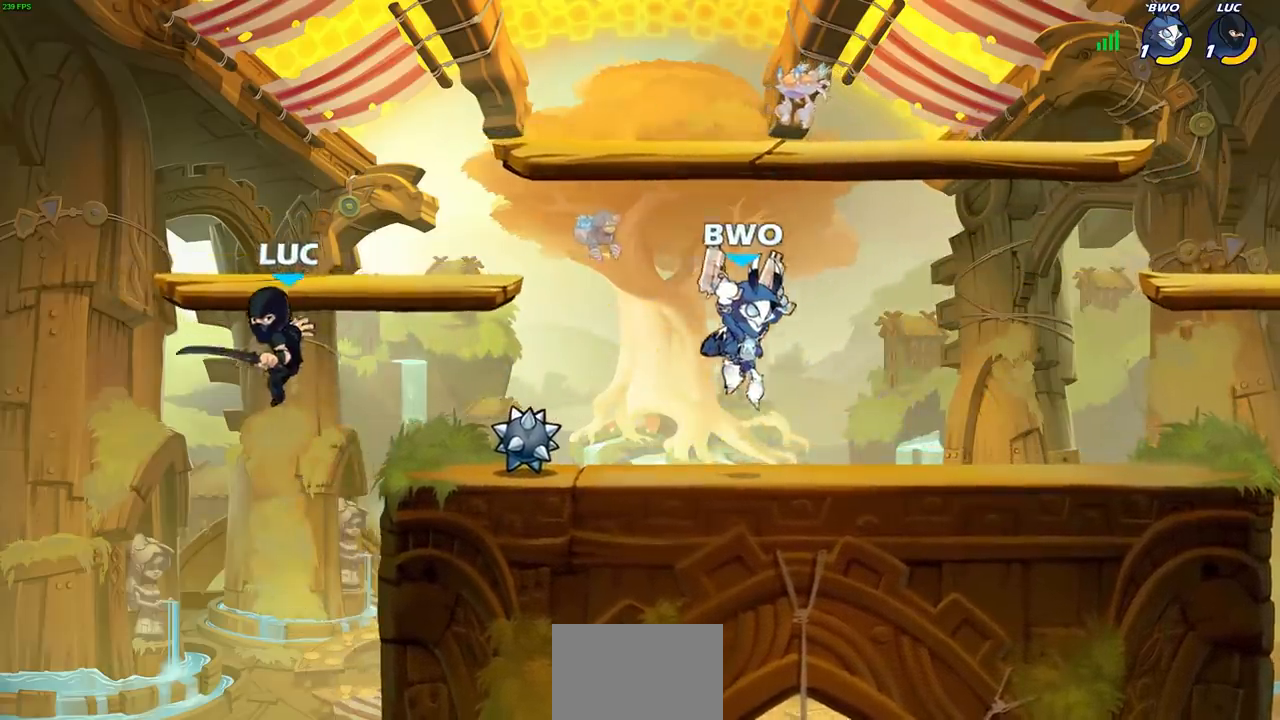
{"dt_ms": 500, "buttons": [], "left_stick": "left", "right_stick": "center", "events": [[17, "R1", "down"], [17, "R2", "down"], [167, "R1", "up"], [183, "R2", "up"], [233, "left_stick", "up"], [300, "CROSS", "down"], [317, "left_stick", "left"], [483, "CROSS", "up"]]}
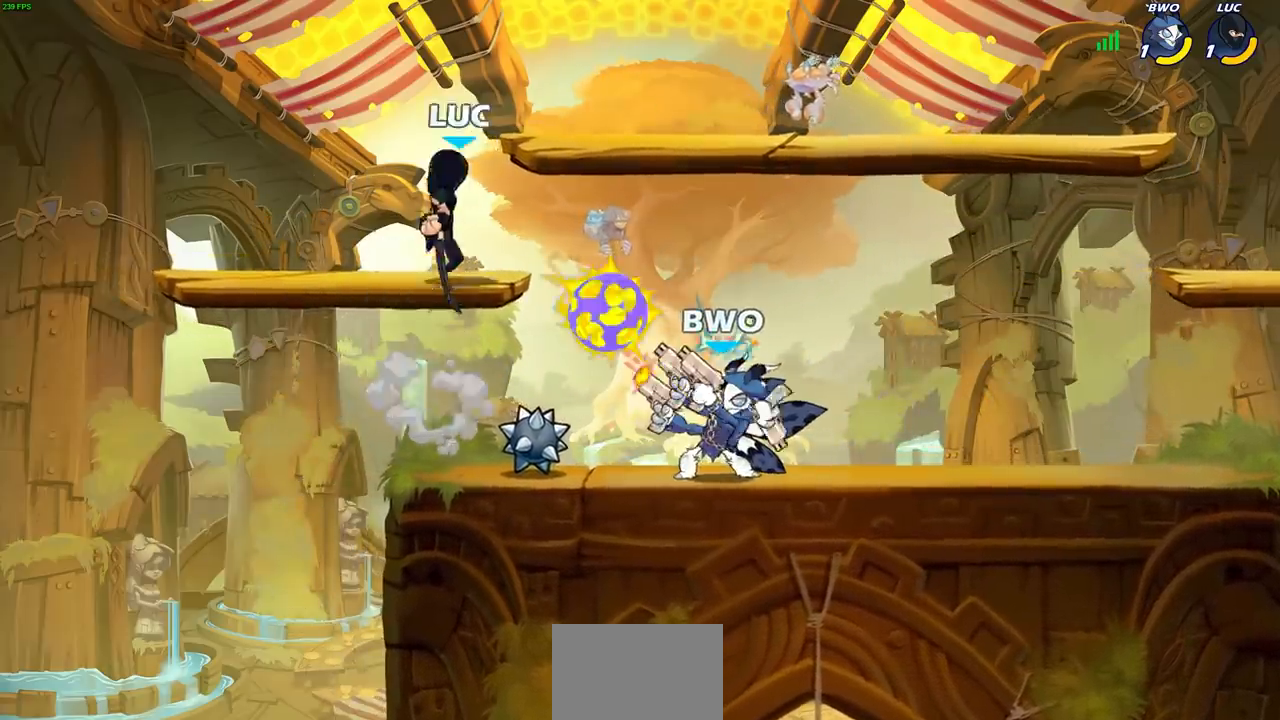
{"dt_ms": 500, "buttons": [], "left_stick": "right", "right_stick": "center", "events": [[33, "left_stick", "up-right"], [150, "left_stick", "left"], [283, "left_stick", "down-left"], [450, "left_stick", "right"]]}
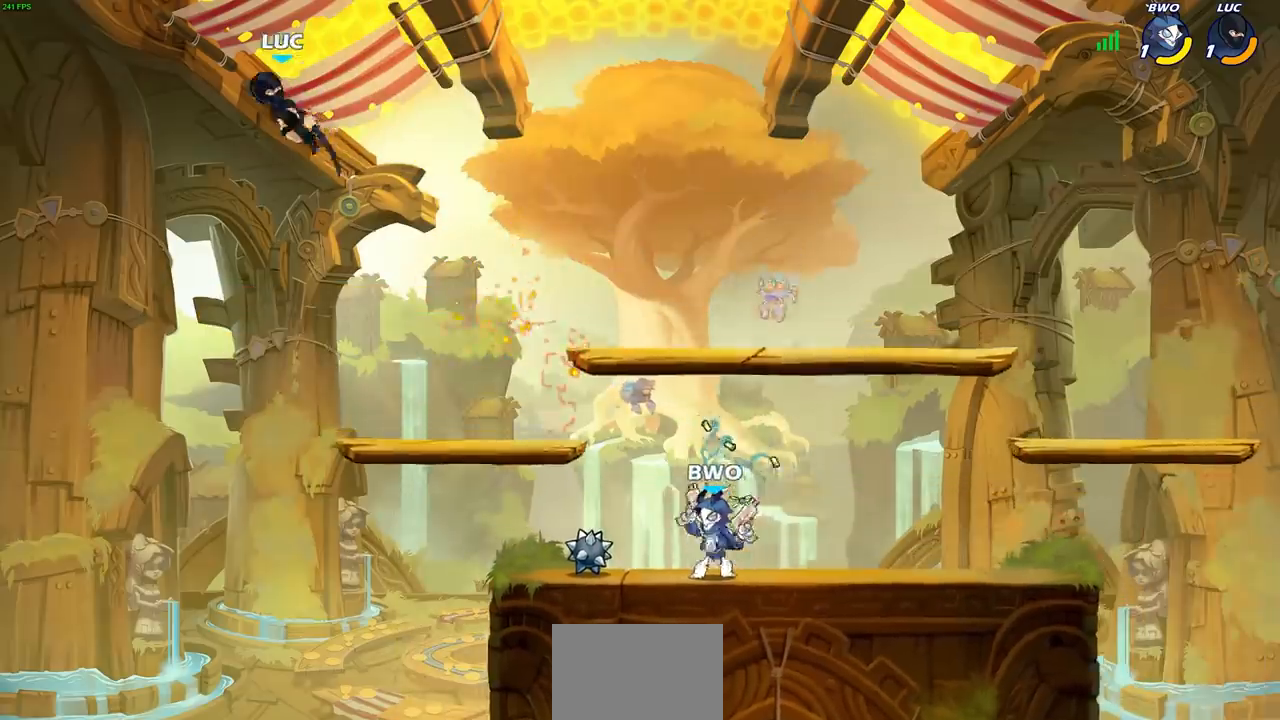
{"dt_ms": 500, "buttons": [], "left_stick": "right", "right_stick": "center", "events": [[250, "R1", "down"], [250, "R2", "down"], [467, "R1", "up"], [467, "R2", "up"]]}
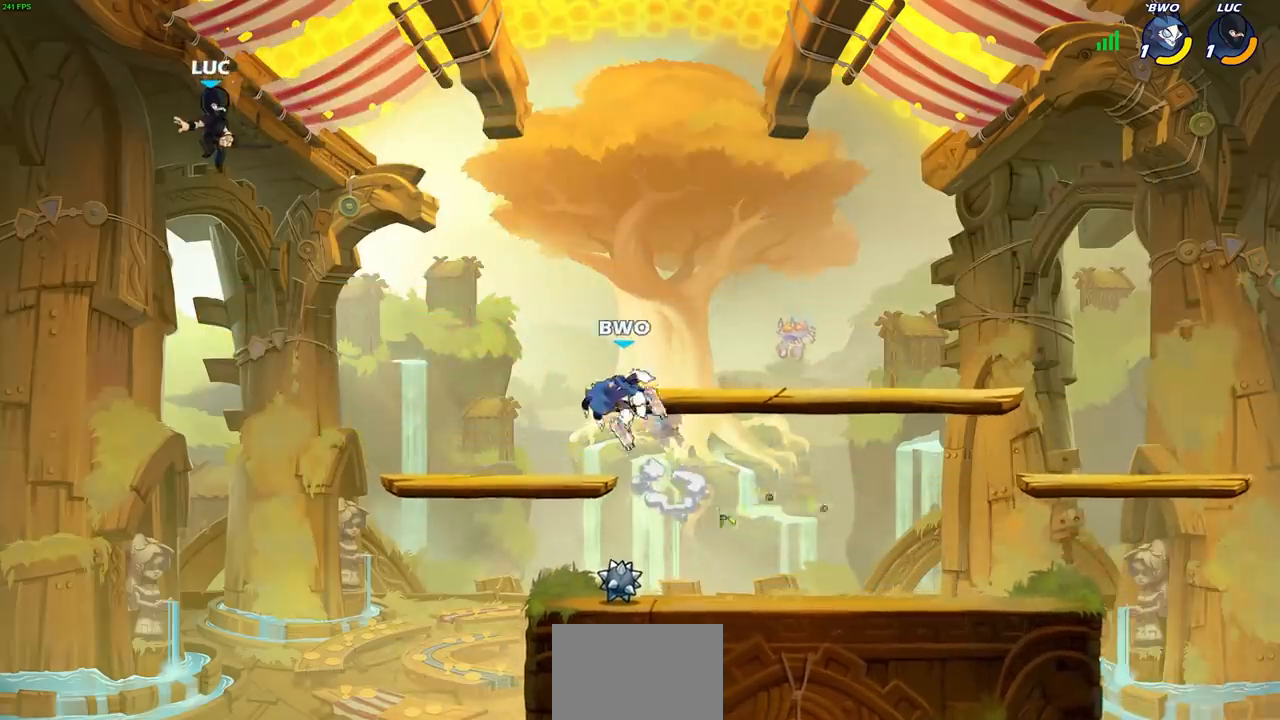
{"dt_ms": 500, "buttons": [], "left_stick": "right", "right_stick": "center", "events": [[83, "left_stick", "down"], [250, "left_stick", "right"]]}